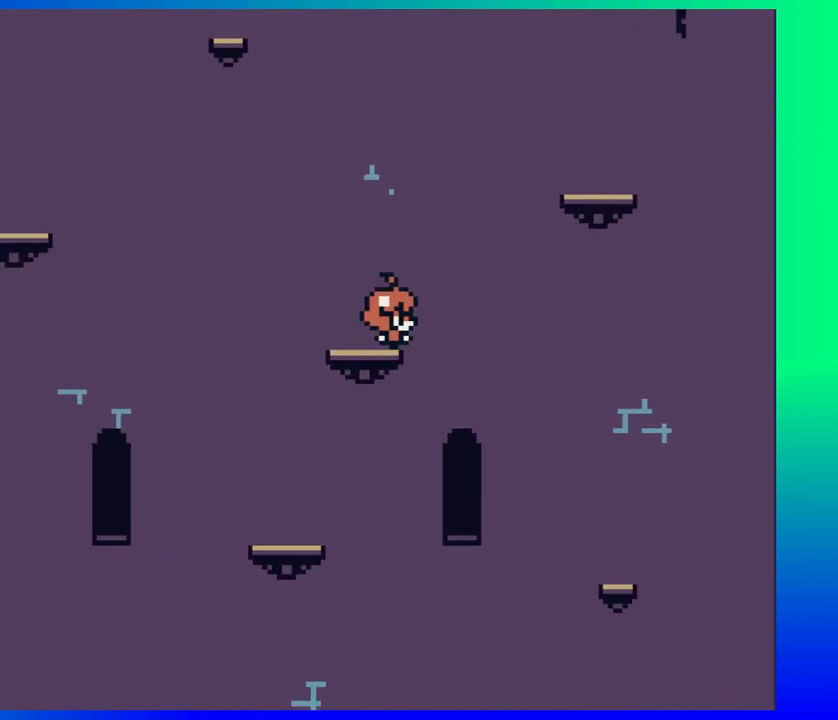
Gameplay with a controller (Nintendo layout); each line is a JSON object with the inputs held at the frame after it. "events" lists button and stick changes between this image and that frame as [ms after this image, input, new state], when the widget could be followed in between. Not read: L1 L2 L3 R1 R2 R3 left_stick right_stick.
{"buttons": ["DPAD_RIGHT"], "events": [[483, "B", "up"]]}
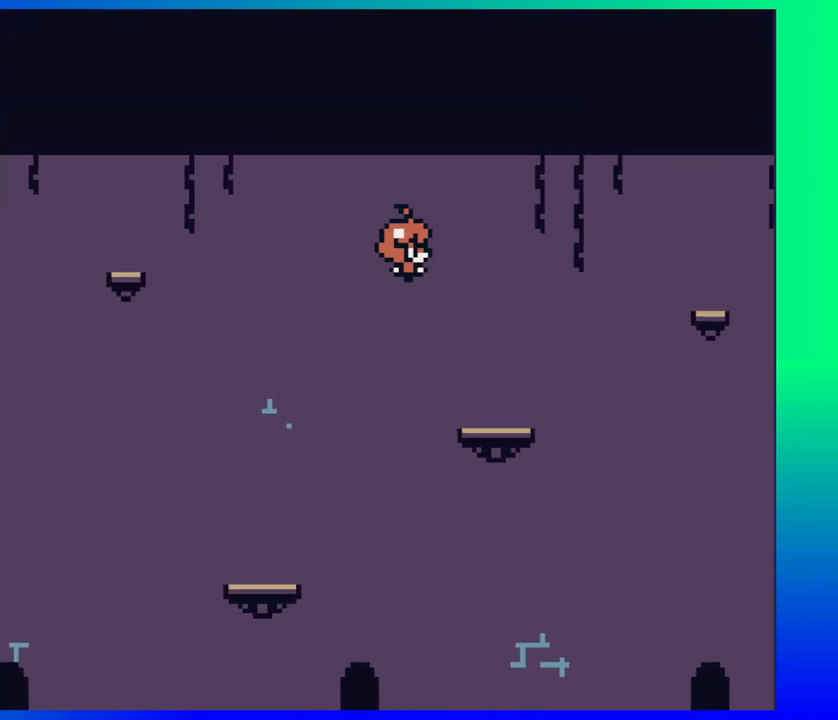
{"buttons": [], "events": [[83, "DPAD_RIGHT", "up"], [167, "DPAD_LEFT", "down"], [283, "DPAD_LEFT", "up"]]}
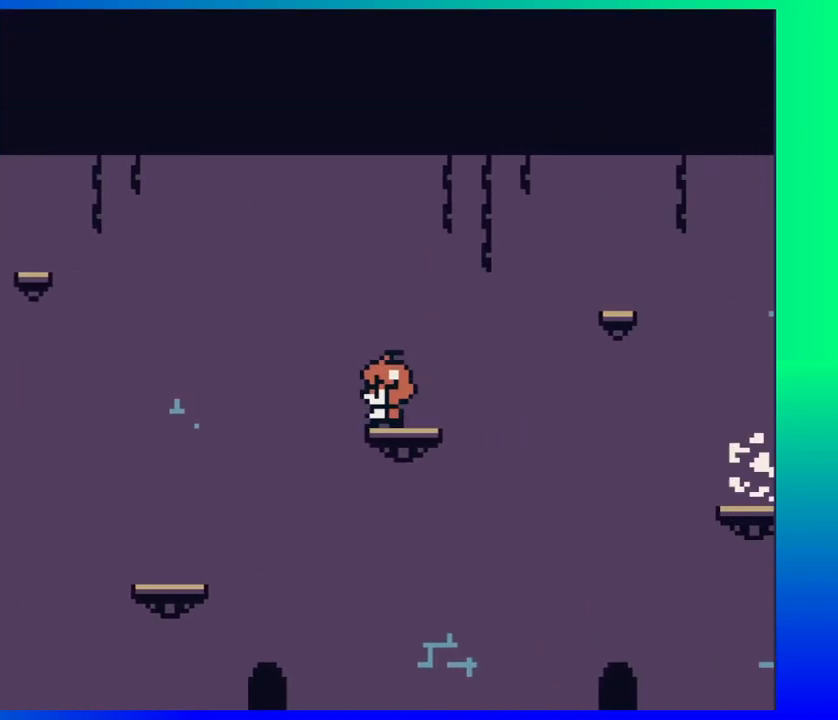
{"buttons": ["B", "DPAD_RIGHT"], "events": [[117, "DPAD_RIGHT", "down"], [467, "B", "down"]]}
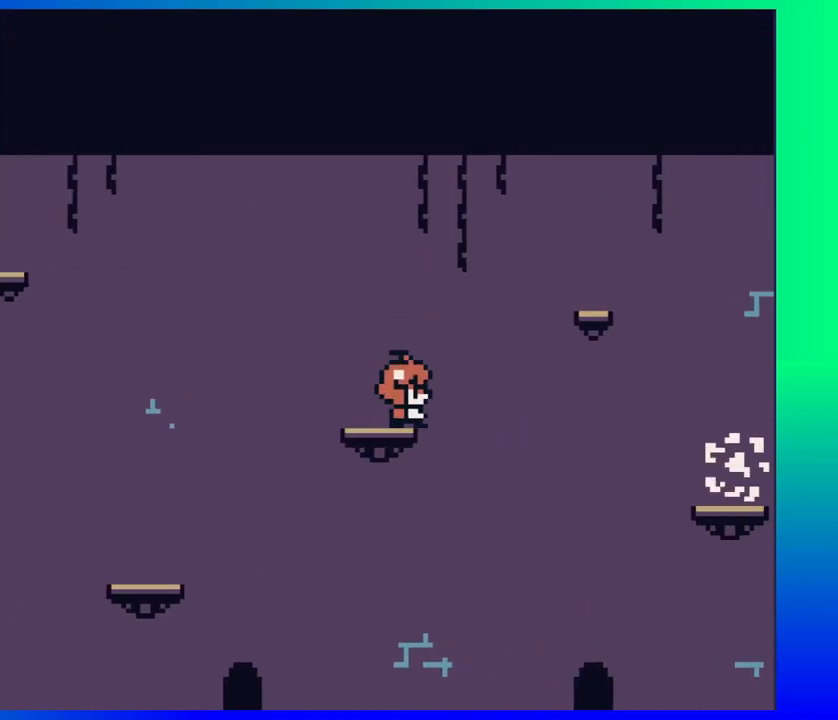
{"buttons": ["DPAD_RIGHT"], "events": [[217, "B", "up"]]}
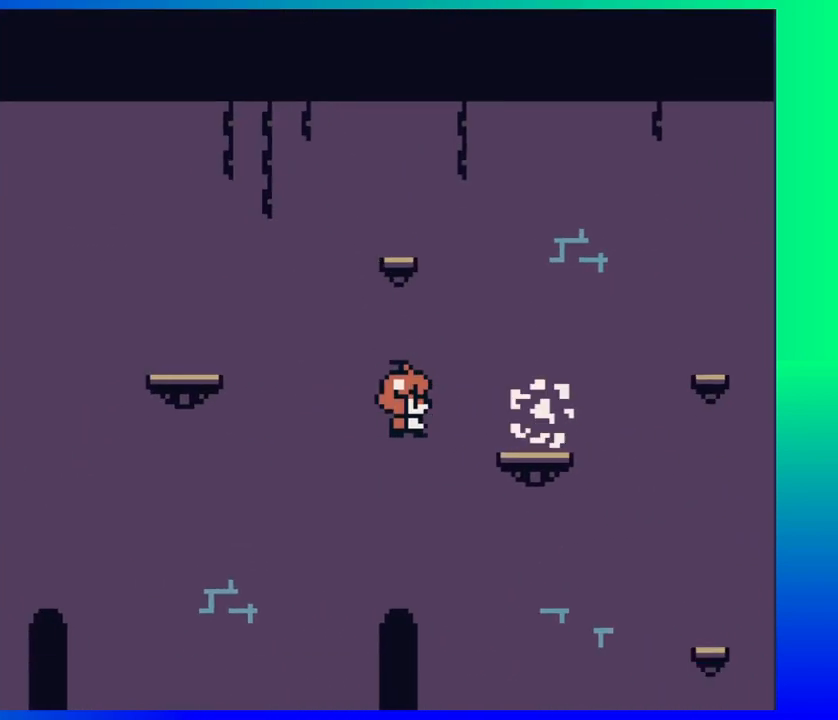
{"buttons": ["DPAD_LEFT"], "events": [[233, "DPAD_RIGHT", "up"], [400, "DPAD_LEFT", "down"]]}
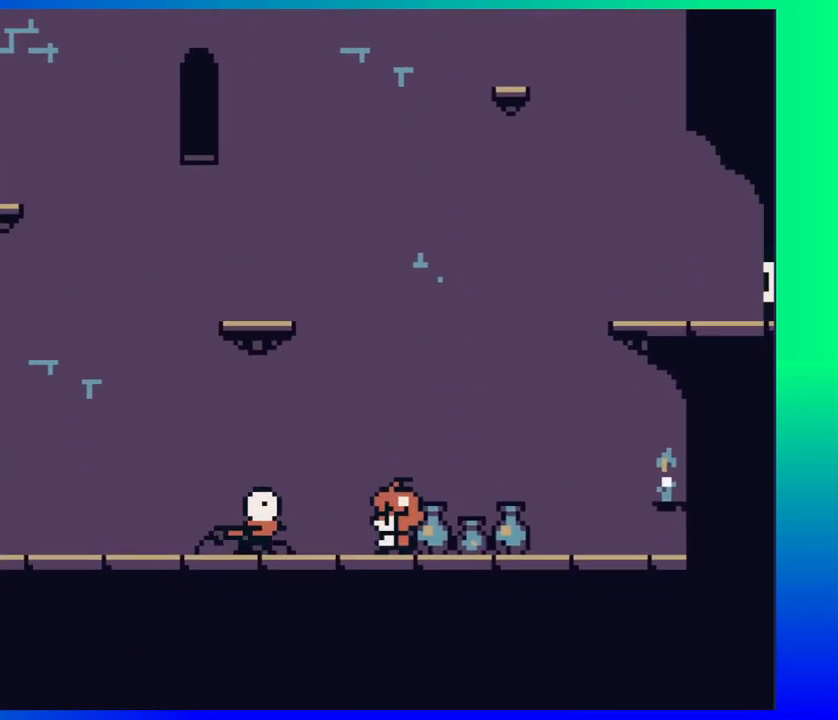
{"buttons": ["B", "DPAD_RIGHT"], "events": [[117, "DPAD_LEFT", "up"], [250, "DPAD_RIGHT", "down"], [283, "B", "down"]]}
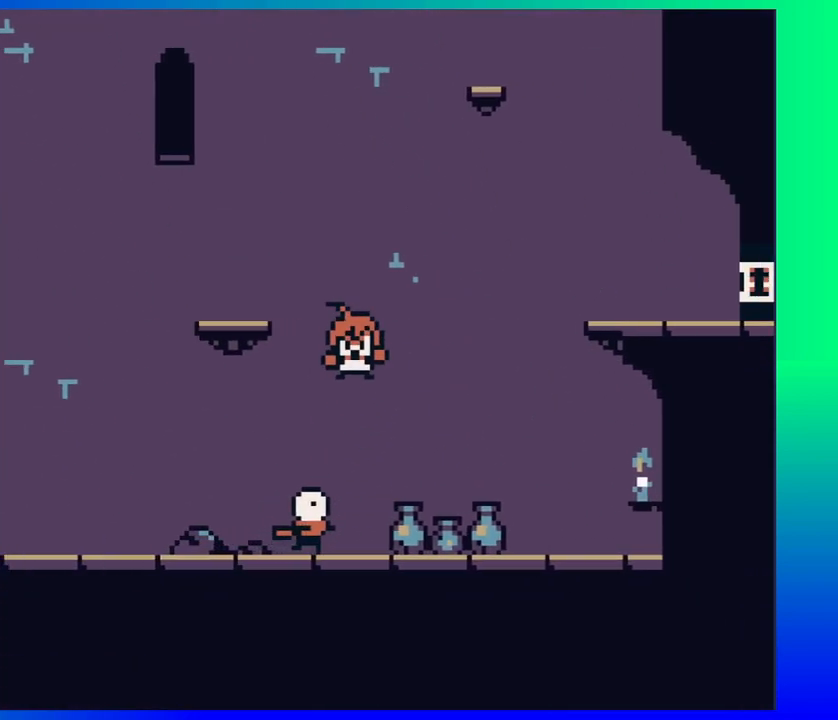
{"buttons": ["B", "DPAD_RIGHT"], "events": []}
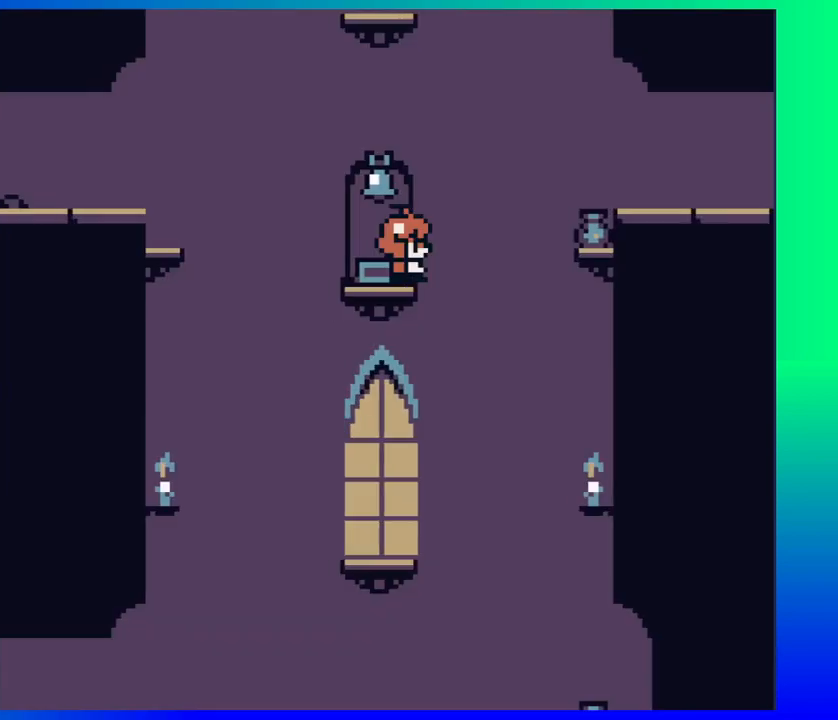
{"buttons": [], "events": [[50, "B", "up"], [117, "DPAD_RIGHT", "up"]]}
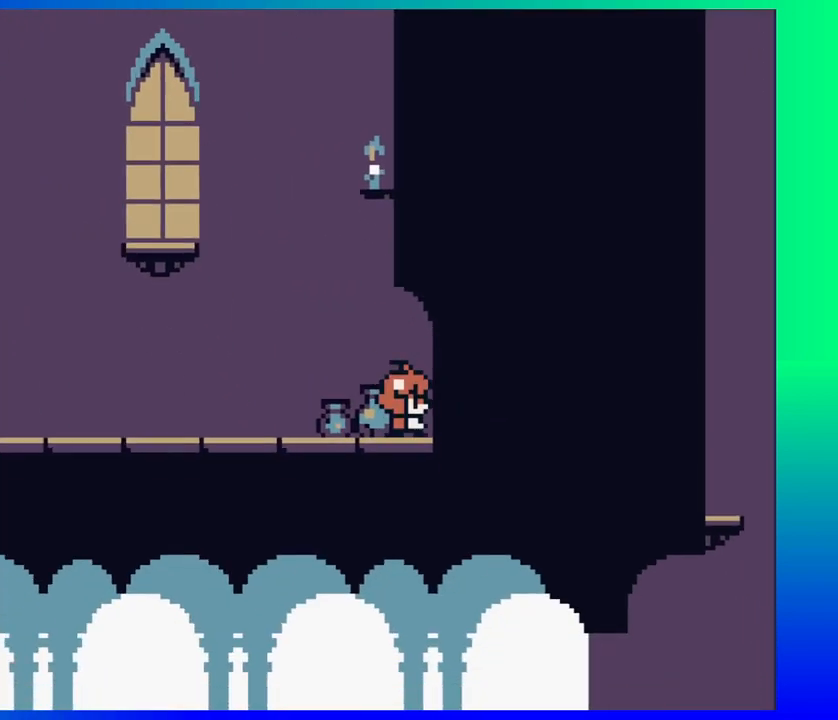
{"buttons": ["DPAD_LEFT"], "events": [[167, "DPAD_LEFT", "down"]]}
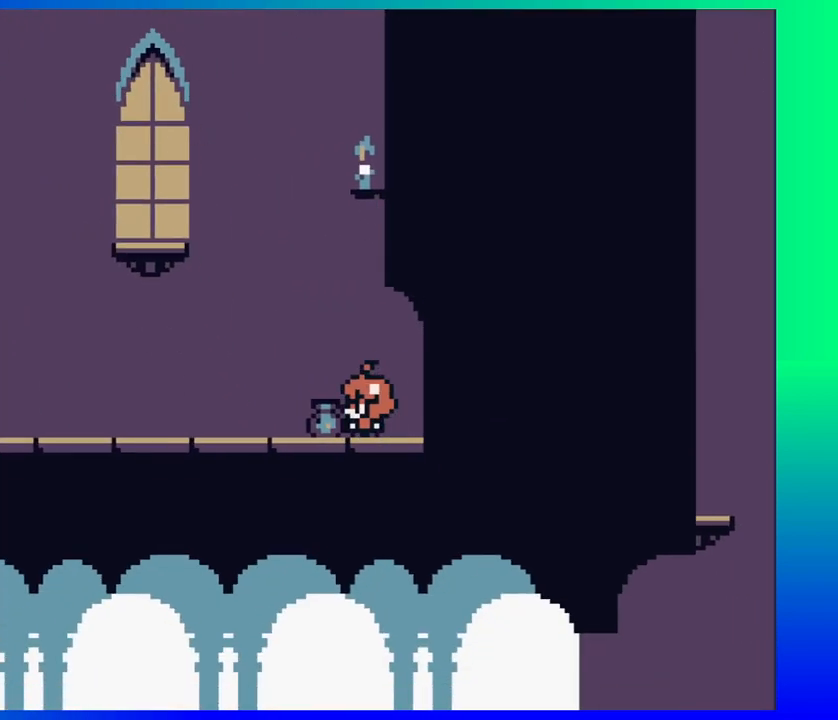
{"buttons": ["DPAD_LEFT"], "events": []}
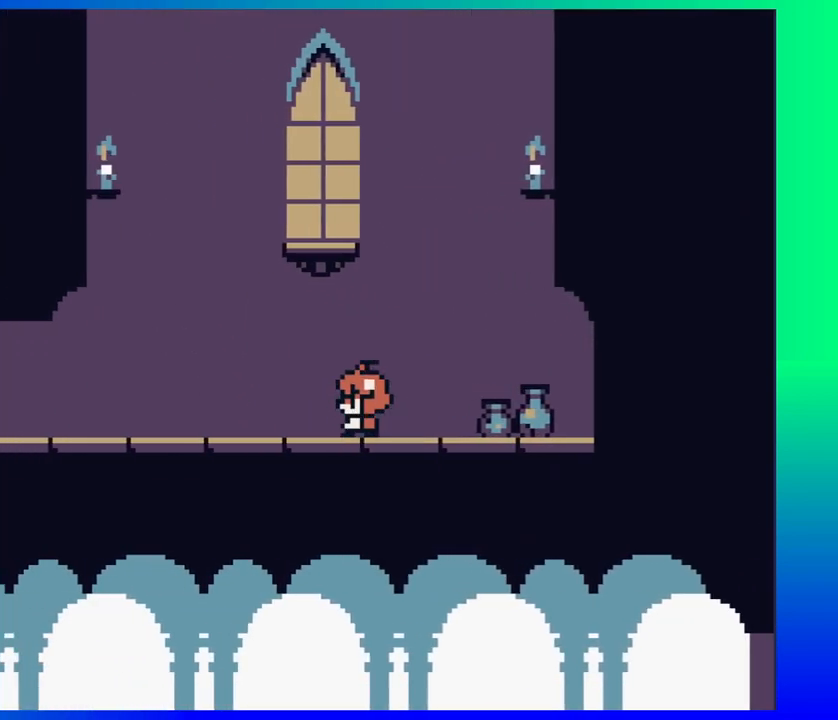
{"buttons": ["DPAD_LEFT"], "events": []}
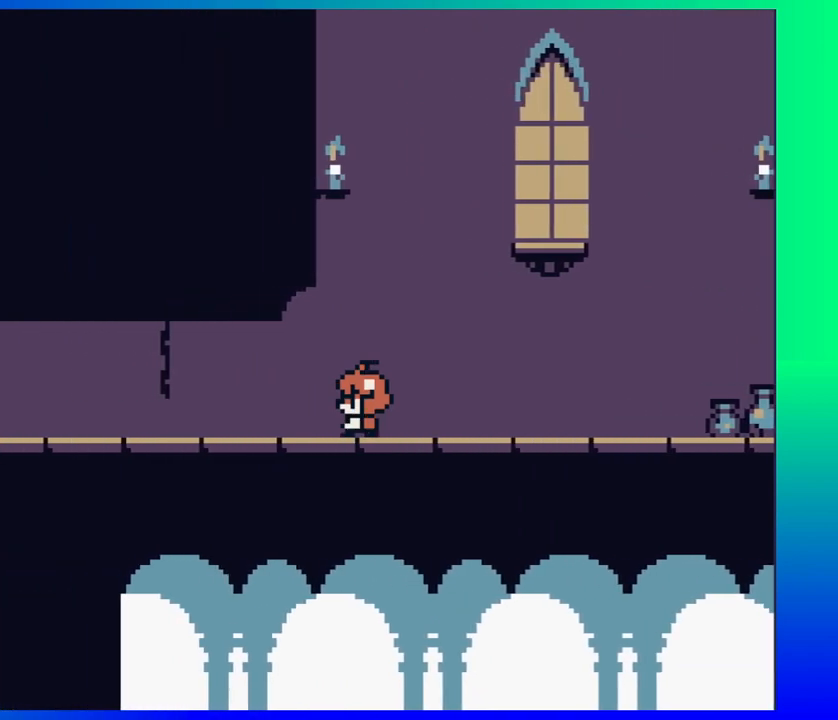
{"buttons": ["DPAD_LEFT"], "events": []}
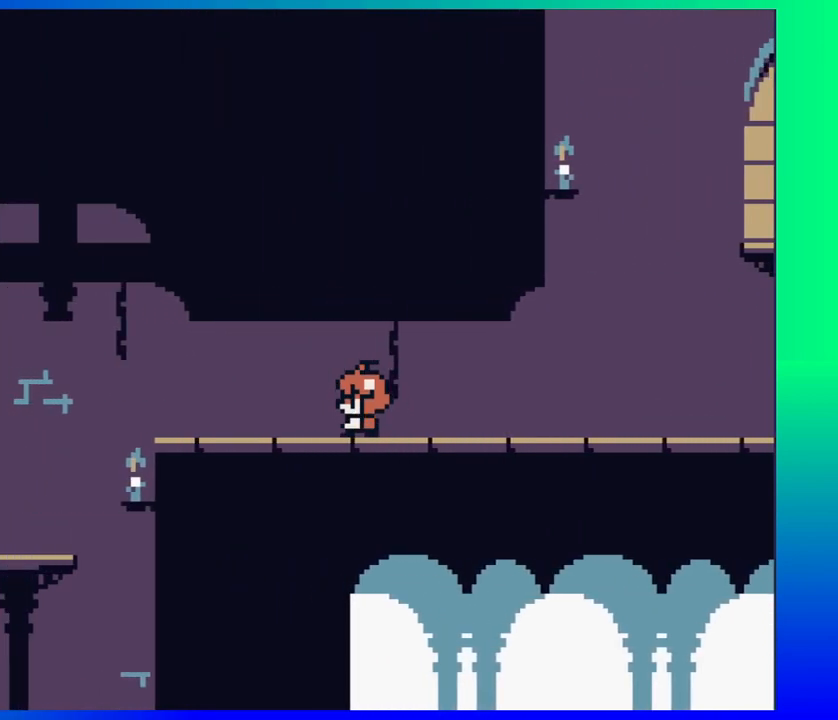
{"buttons": ["DPAD_LEFT"], "events": []}
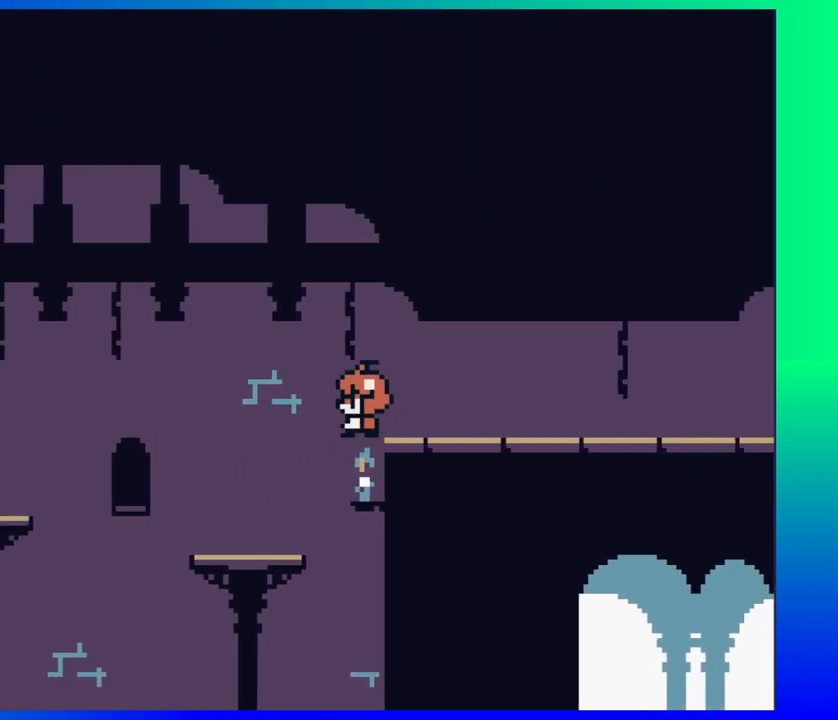
{"buttons": ["B", "DPAD_LEFT"], "events": [[300, "B", "down"]]}
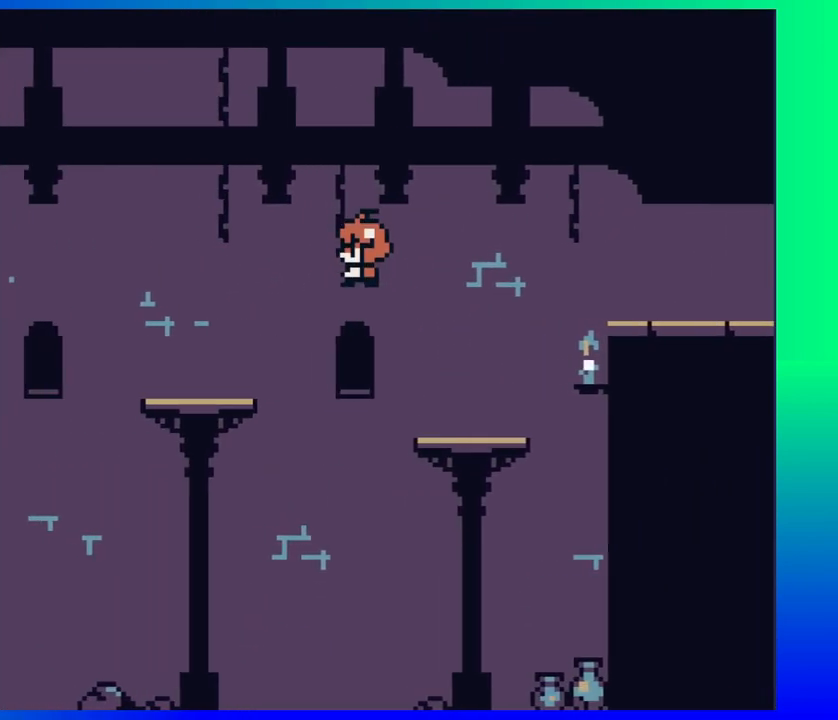
{"buttons": ["B", "DPAD_LEFT"], "events": [[17, "B", "up"], [450, "B", "down"]]}
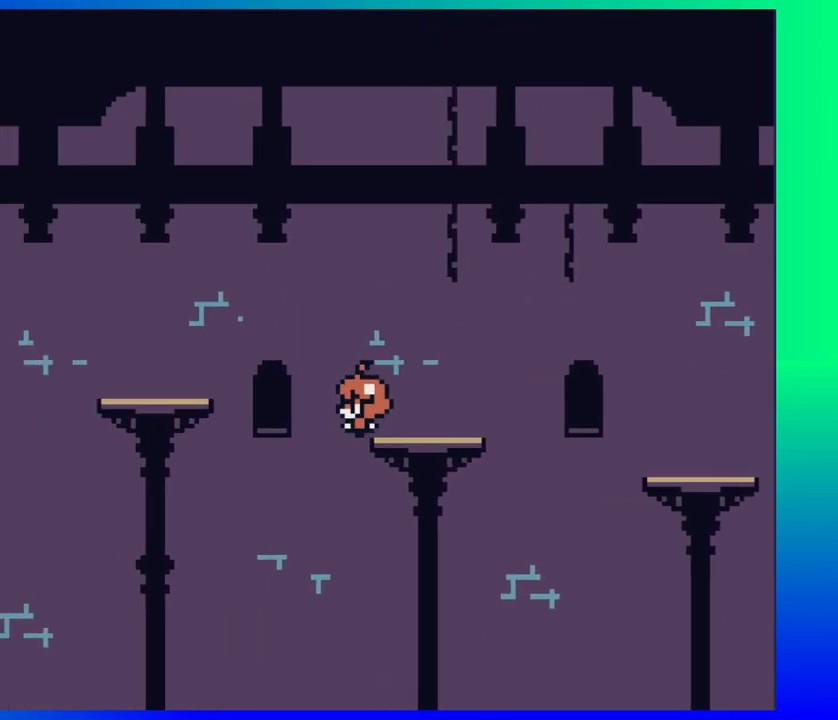
{"buttons": ["DPAD_LEFT"], "events": [[133, "B", "up"]]}
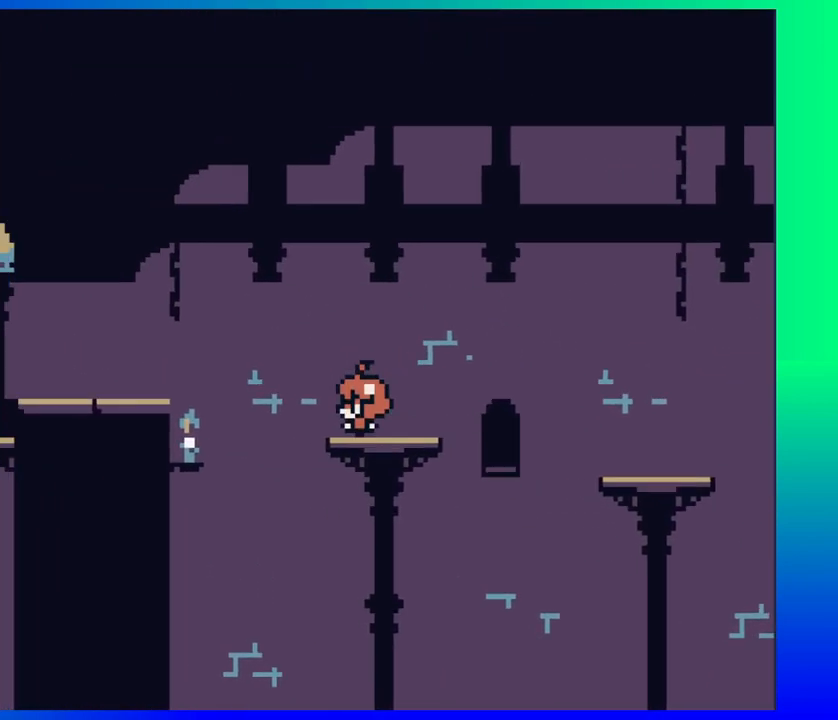
{"buttons": ["DPAD_LEFT"], "events": [[50, "B", "down"], [217, "B", "up"]]}
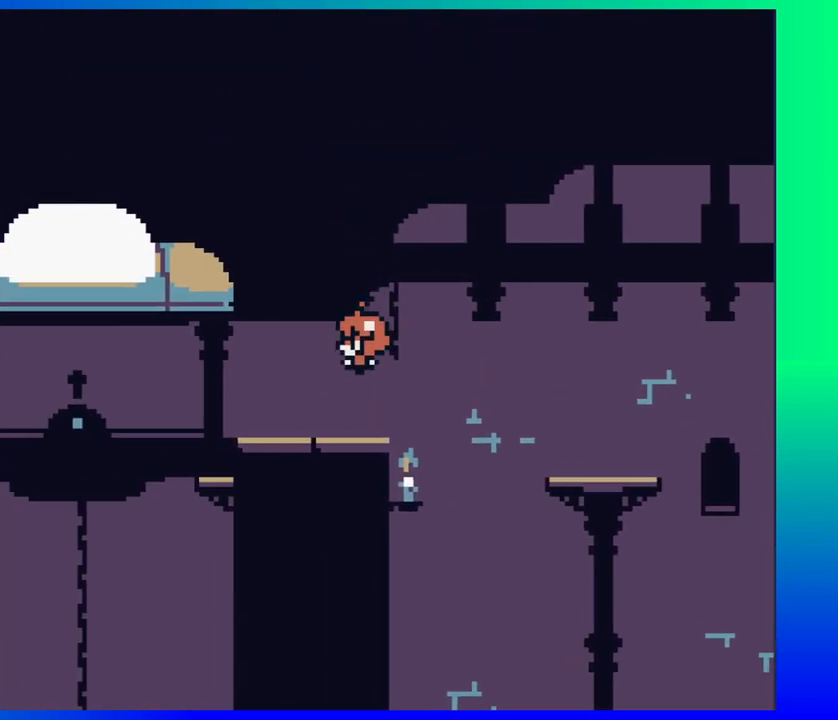
{"buttons": ["DPAD_LEFT"], "events": []}
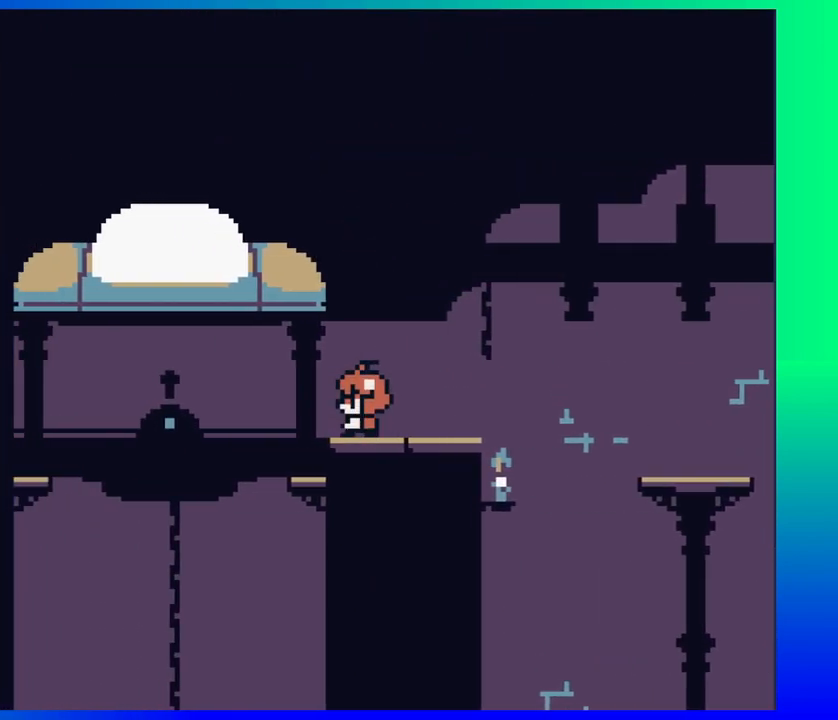
{"buttons": [], "events": [[233, "DPAD_LEFT", "up"]]}
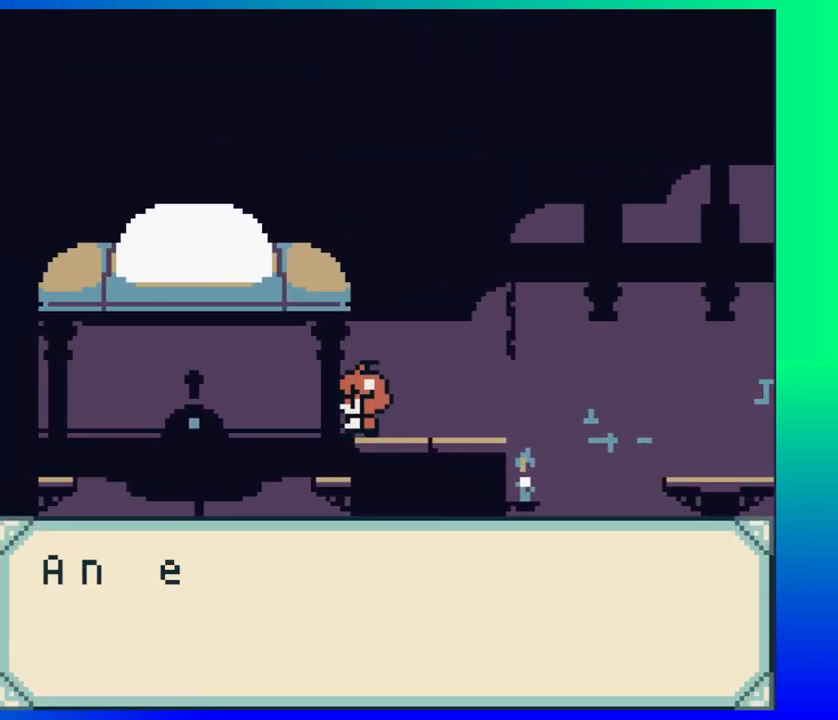
{"buttons": [], "events": [[250, "Y", "down"], [417, "Y", "up"]]}
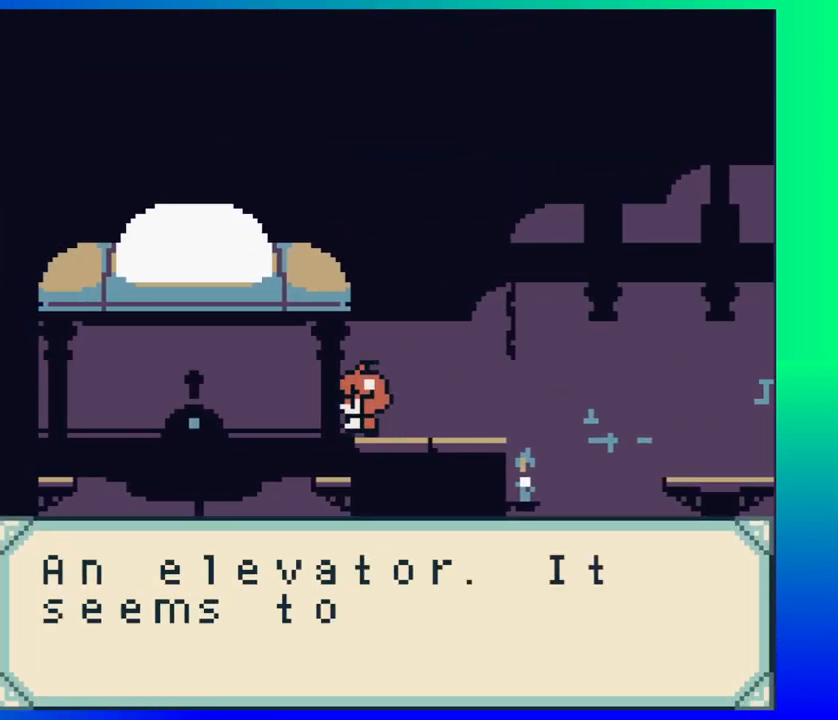
{"buttons": [], "events": [[100, "Y", "down"], [217, "Y", "up"]]}
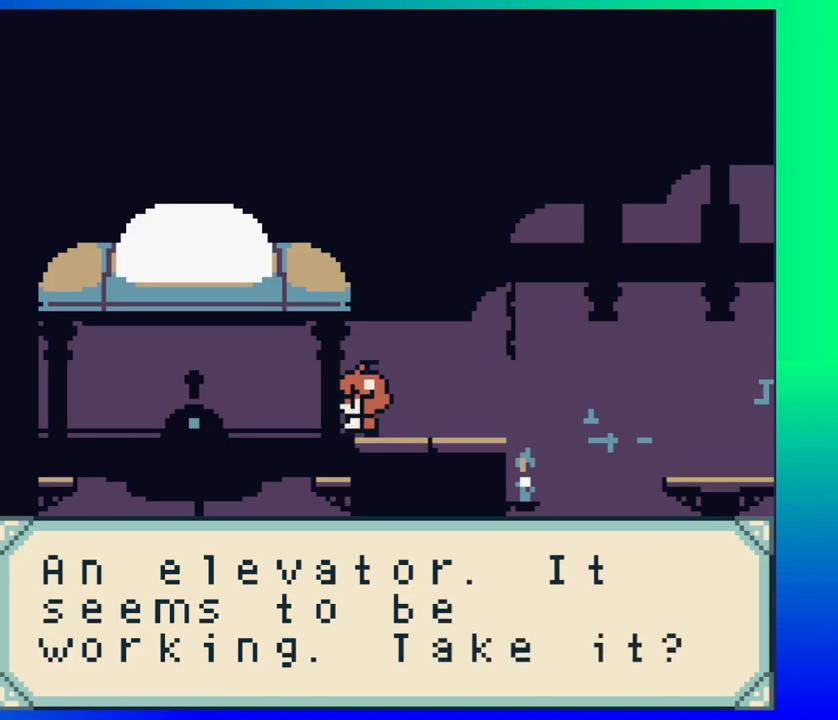
{"buttons": [], "events": [[17, "Y", "down"], [133, "Y", "up"]]}
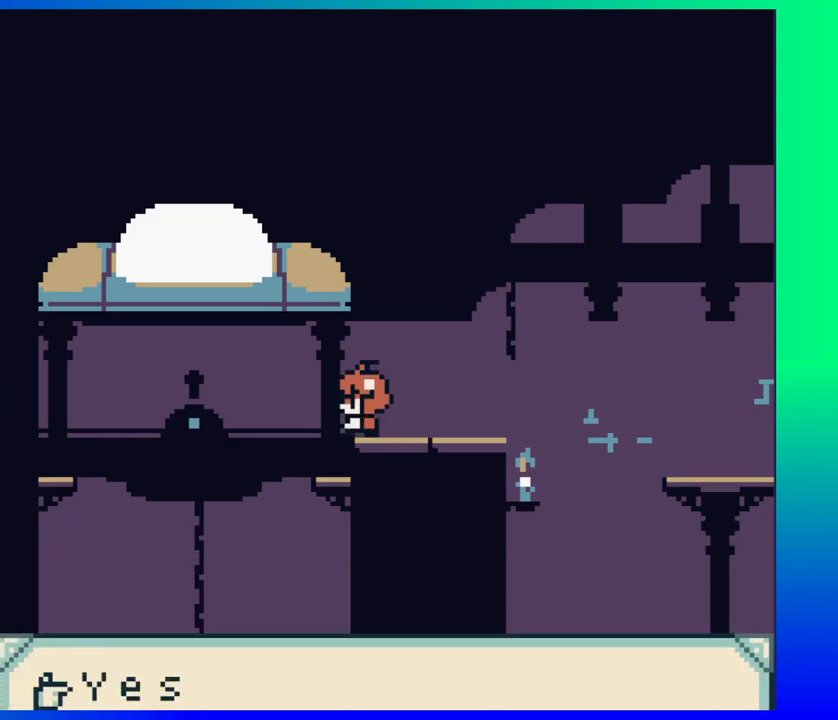
{"buttons": [], "events": [[383, "Y", "down"], [483, "Y", "up"]]}
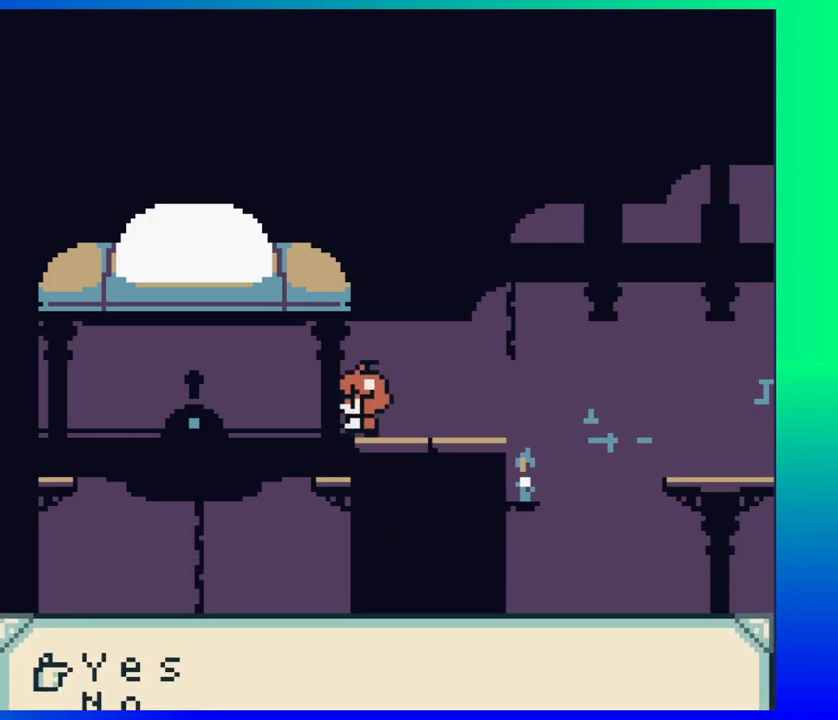
{"buttons": [], "events": []}
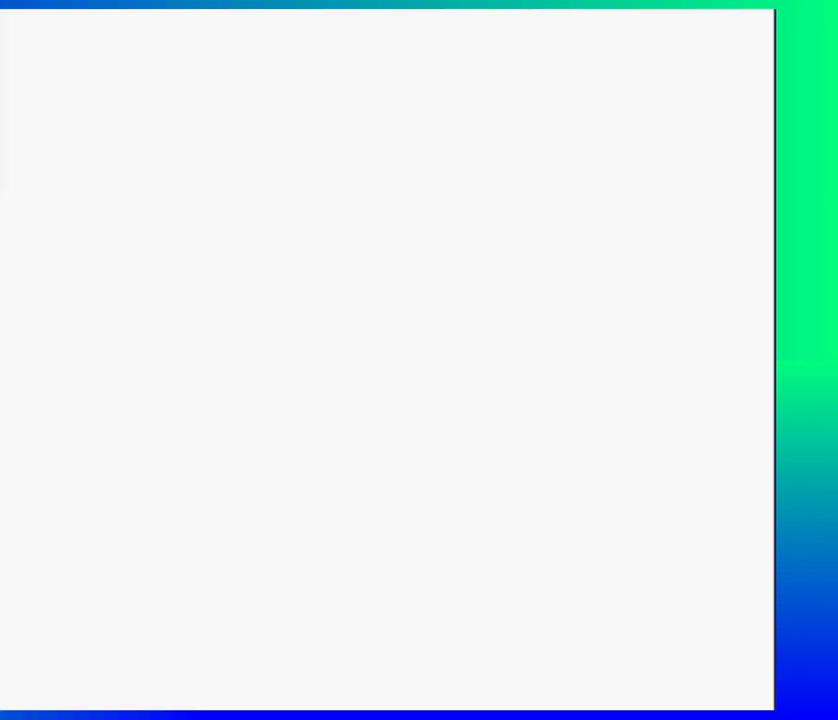
{"buttons": [], "events": []}
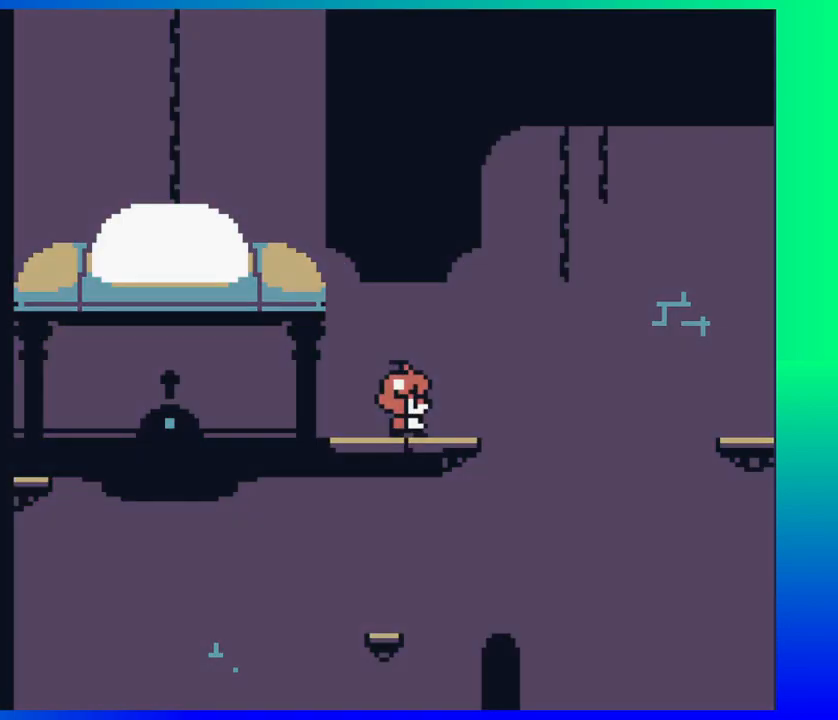
{"buttons": ["DPAD_RIGHT"], "events": [[183, "DPAD_RIGHT", "down"]]}
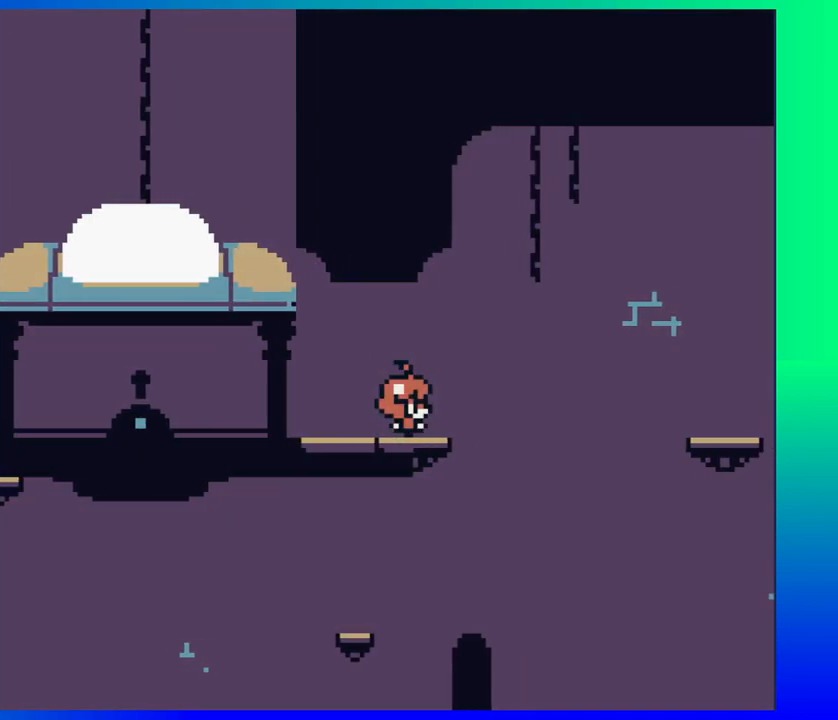
{"buttons": ["DPAD_LEFT"], "events": [[217, "DPAD_RIGHT", "up"], [300, "DPAD_LEFT", "down"]]}
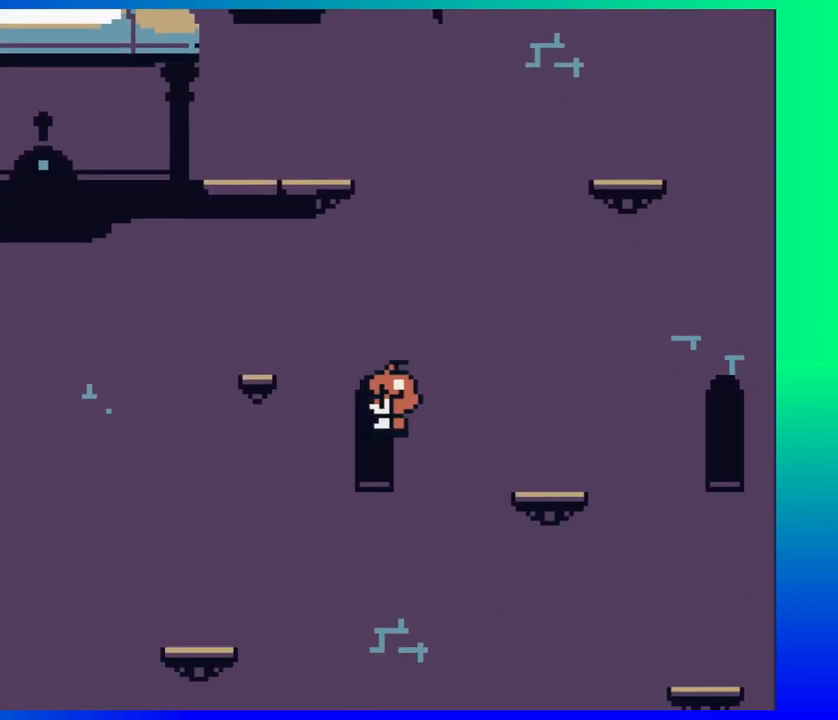
{"buttons": ["B"], "events": [[483, "B", "down"], [483, "DPAD_LEFT", "up"]]}
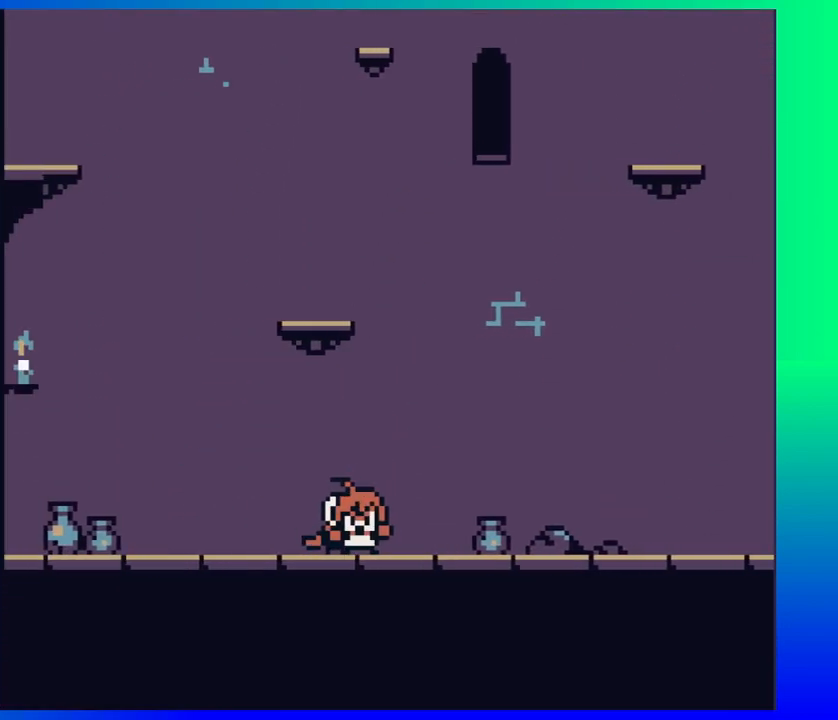
{"buttons": [], "events": [[417, "B", "up"]]}
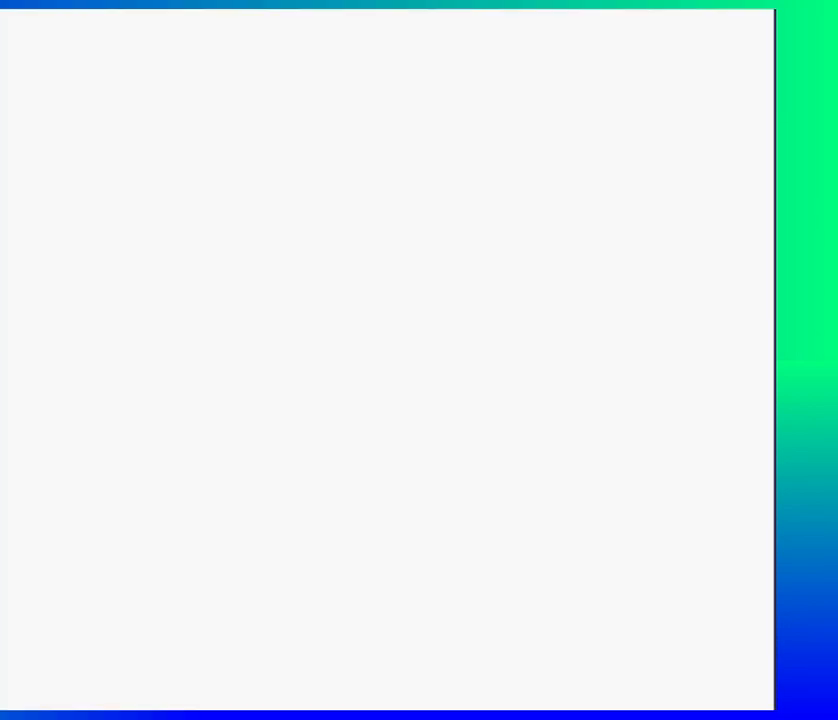
{"buttons": [], "events": []}